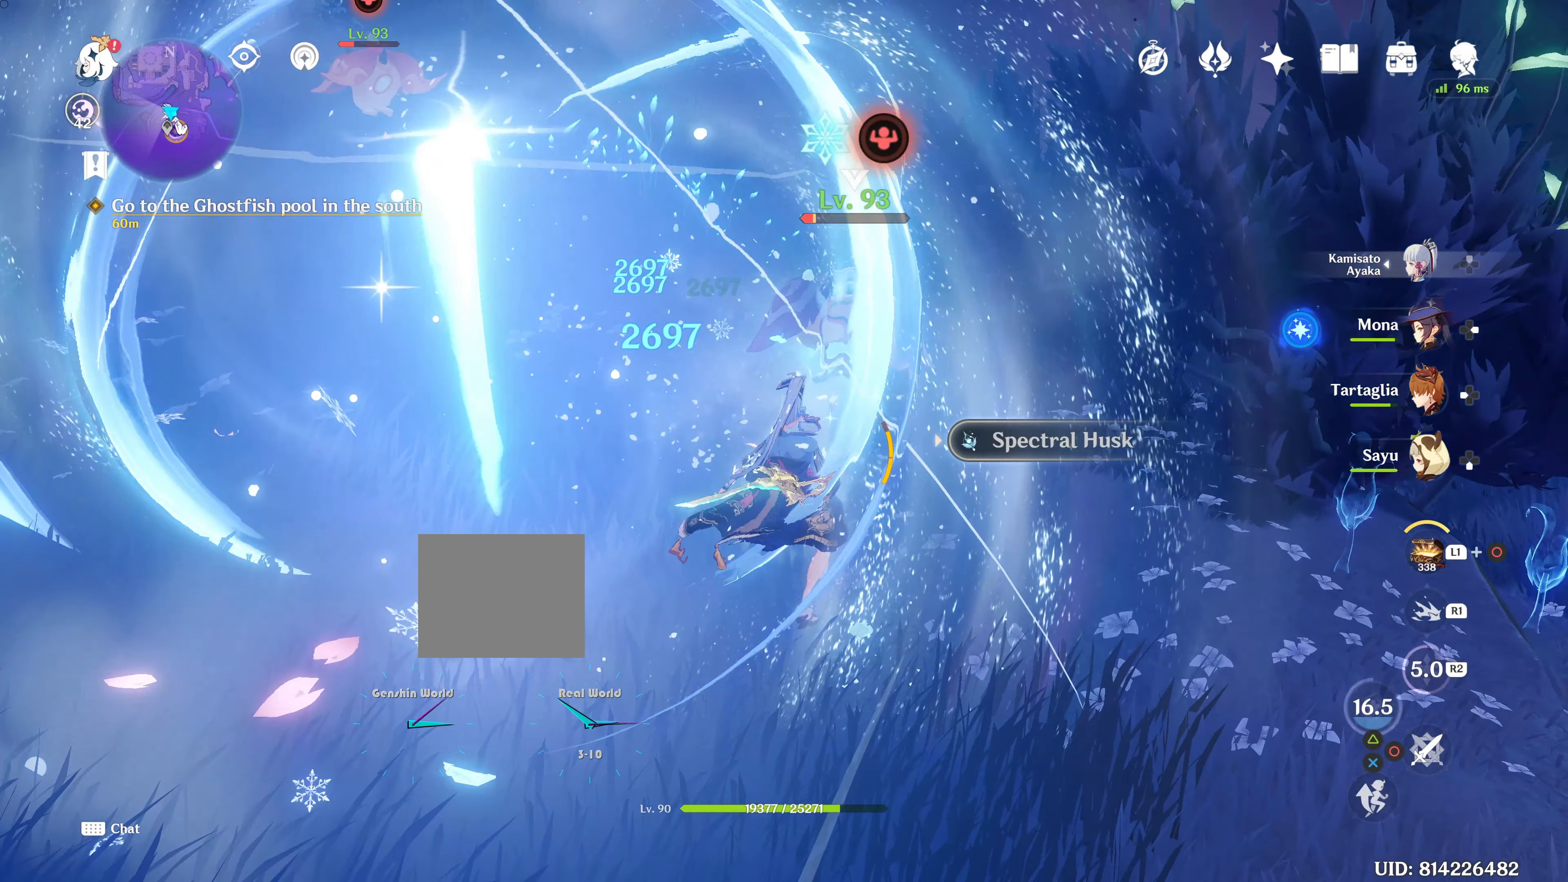
Gameplay with a controller (PlayStation layout); each line is a JSON object with the inputs held at the frame after it. "events" lists button and stick changes between this image and that frame as [ms after this image, input, new state], when the widget could be followed in between. Not read: L3 R3 START.
{"buttons": ["L2"], "left_stick": "up-right", "right_stick": "center"}
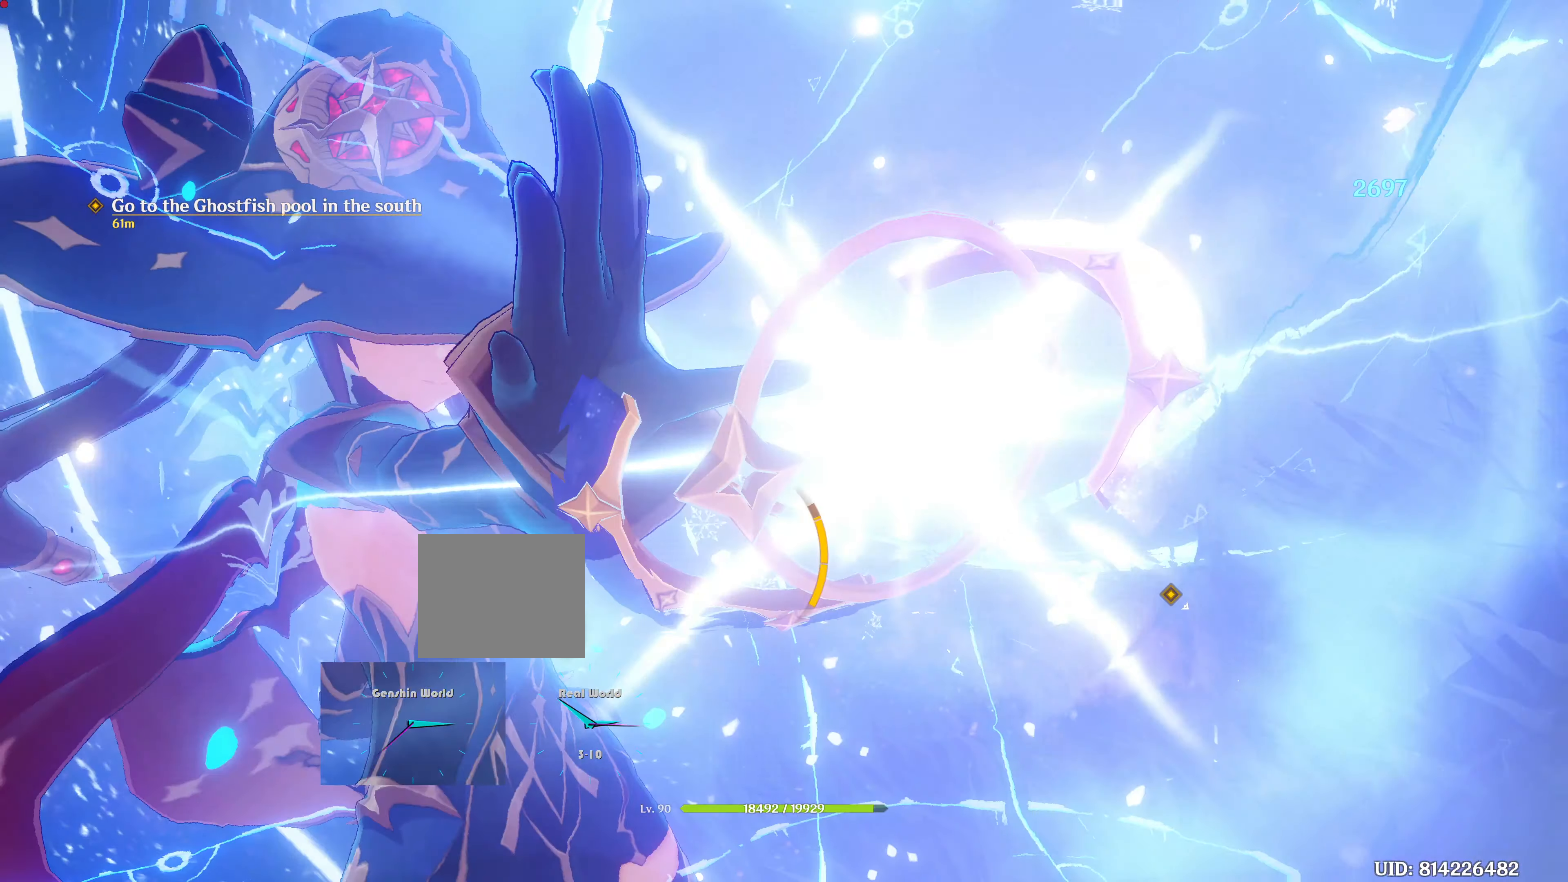
{"buttons": ["TRIANGLE"], "left_stick": "up", "right_stick": "center", "events": [[33, "L2", "up"], [150, "left_stick", "up"], [500, "TRIANGLE", "down"]]}
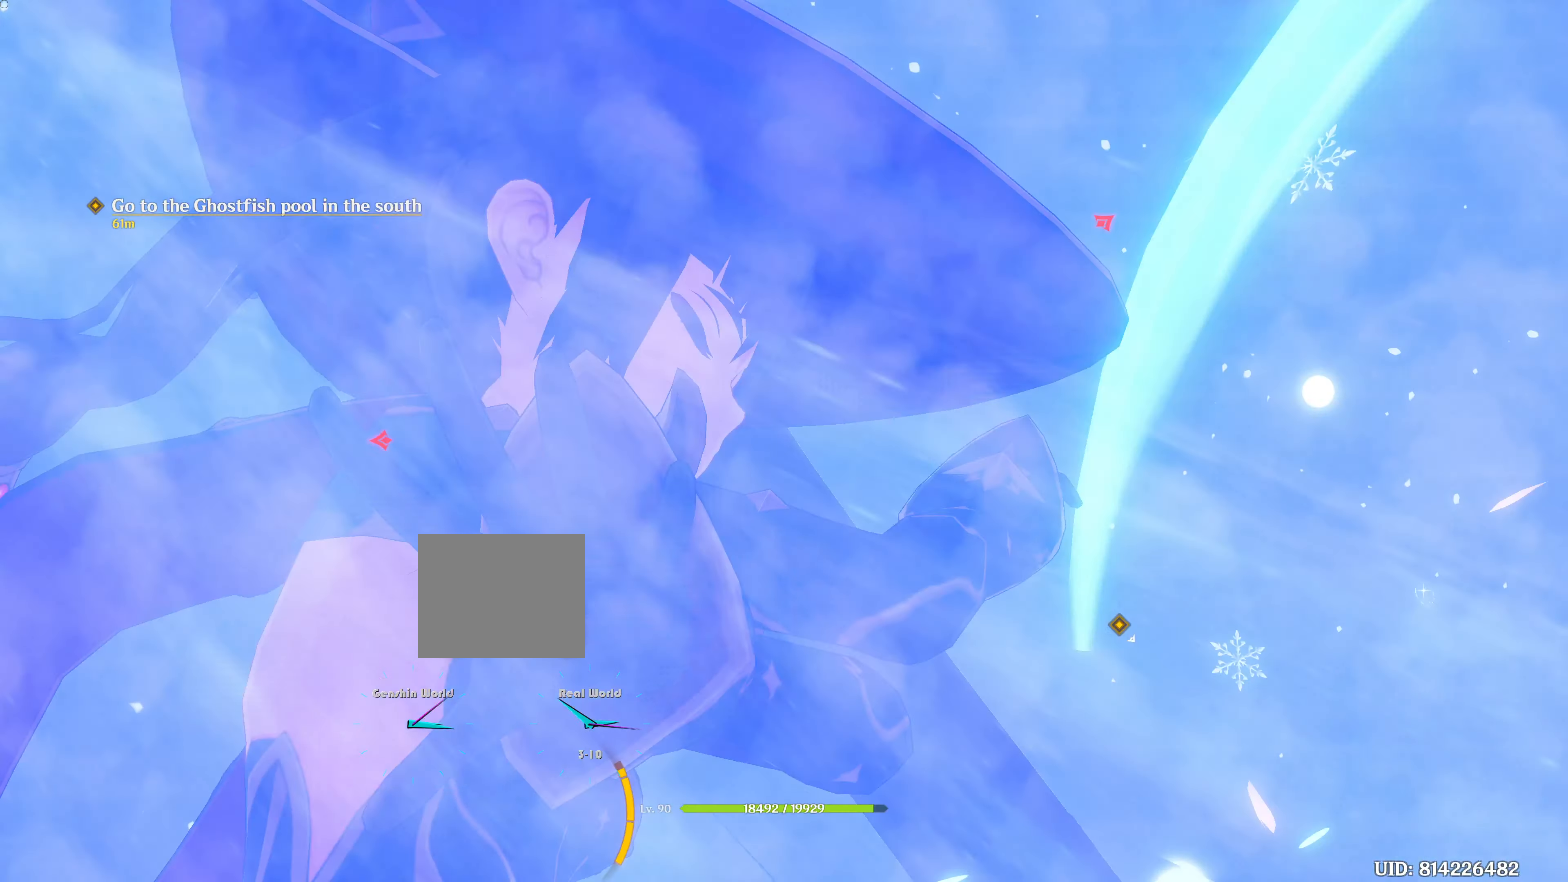
{"buttons": [], "left_stick": "up", "right_stick": "center"}
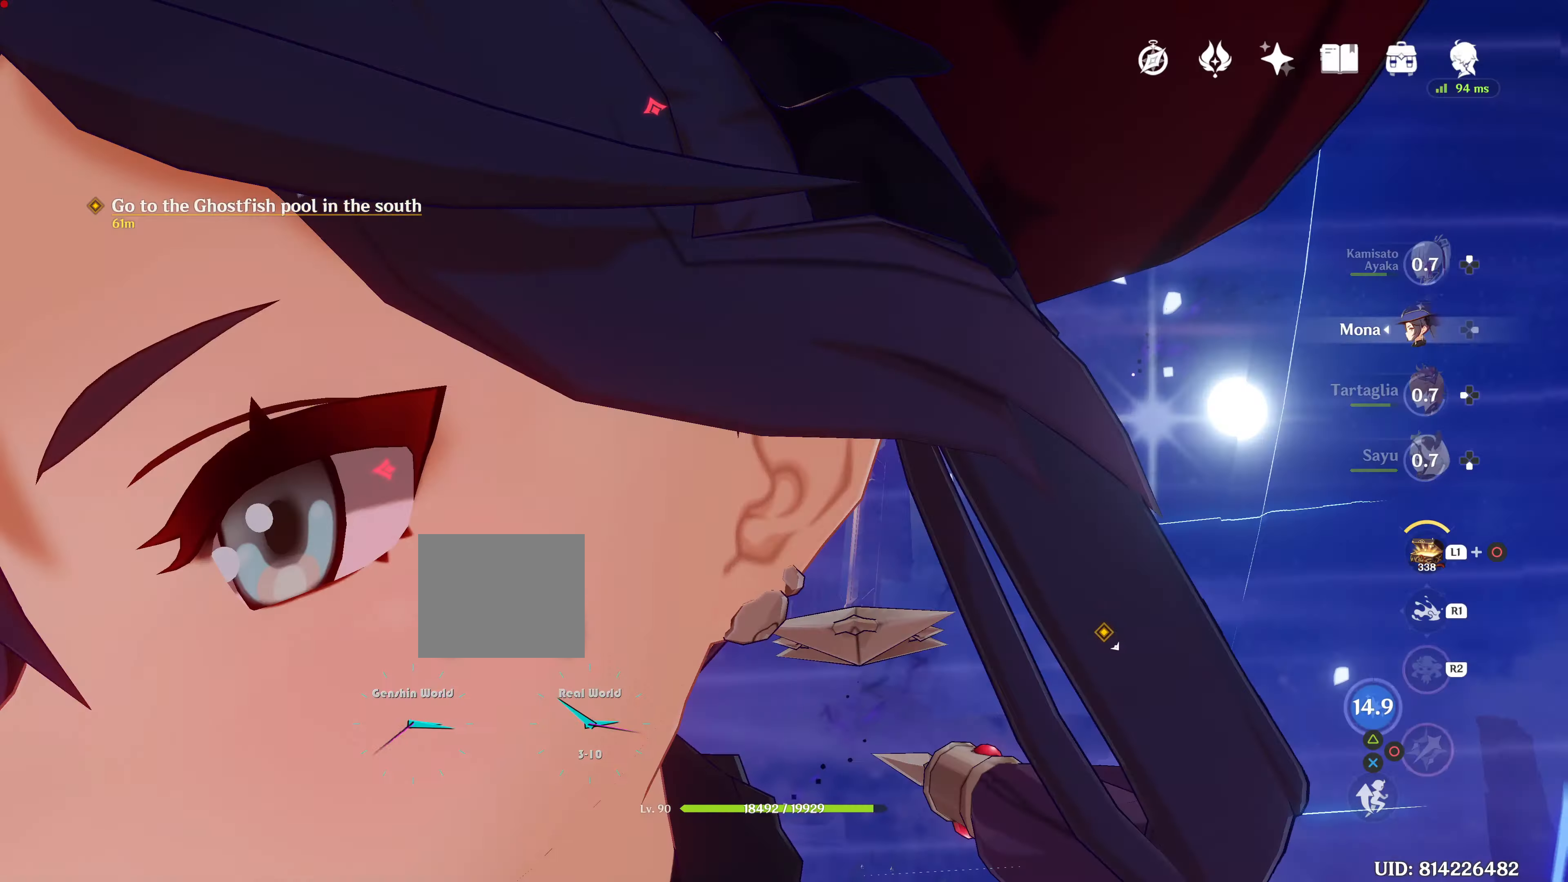
{"buttons": ["L2"], "left_stick": "up", "right_stick": "center", "events": [[400, "L2", "down"]]}
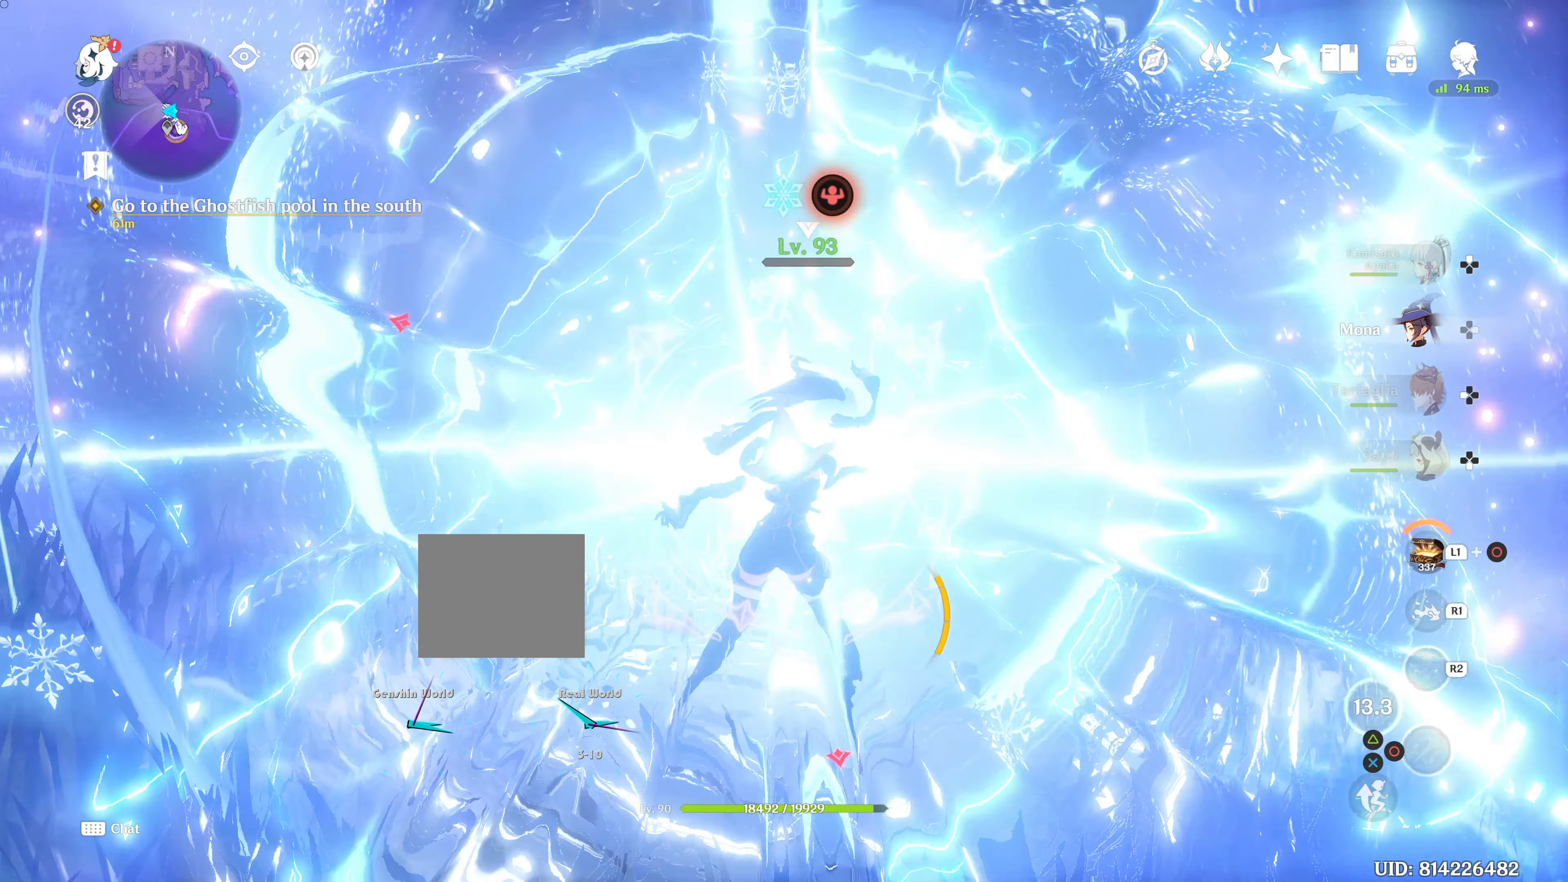
{"buttons": [], "left_stick": "up", "right_stick": "center"}
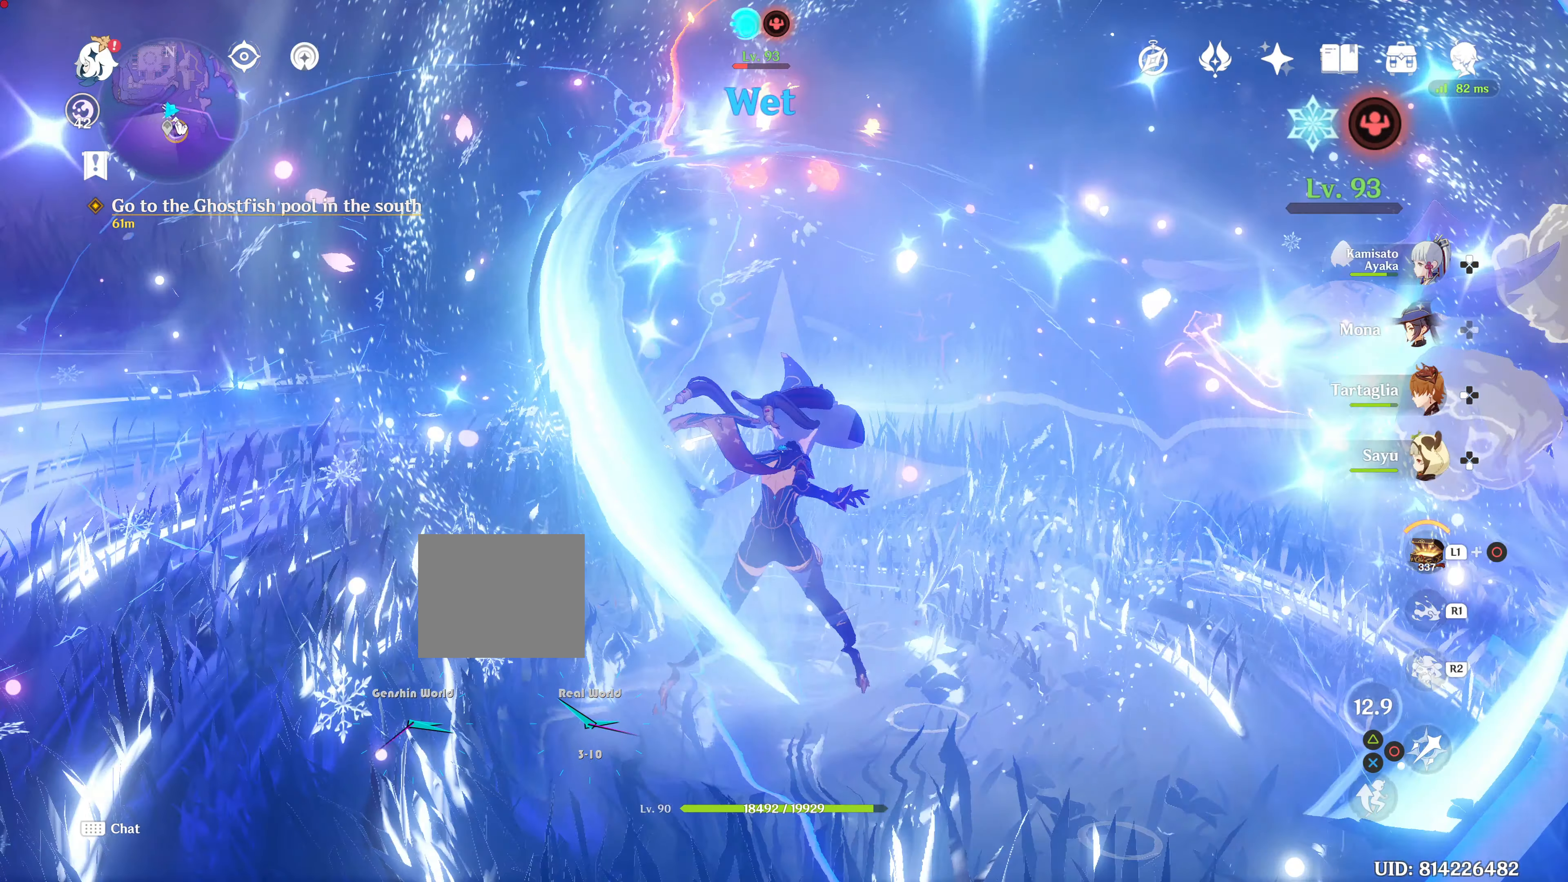
{"buttons": ["L1", "DPAD_LEFT"], "left_stick": "up", "right_stick": "right"}
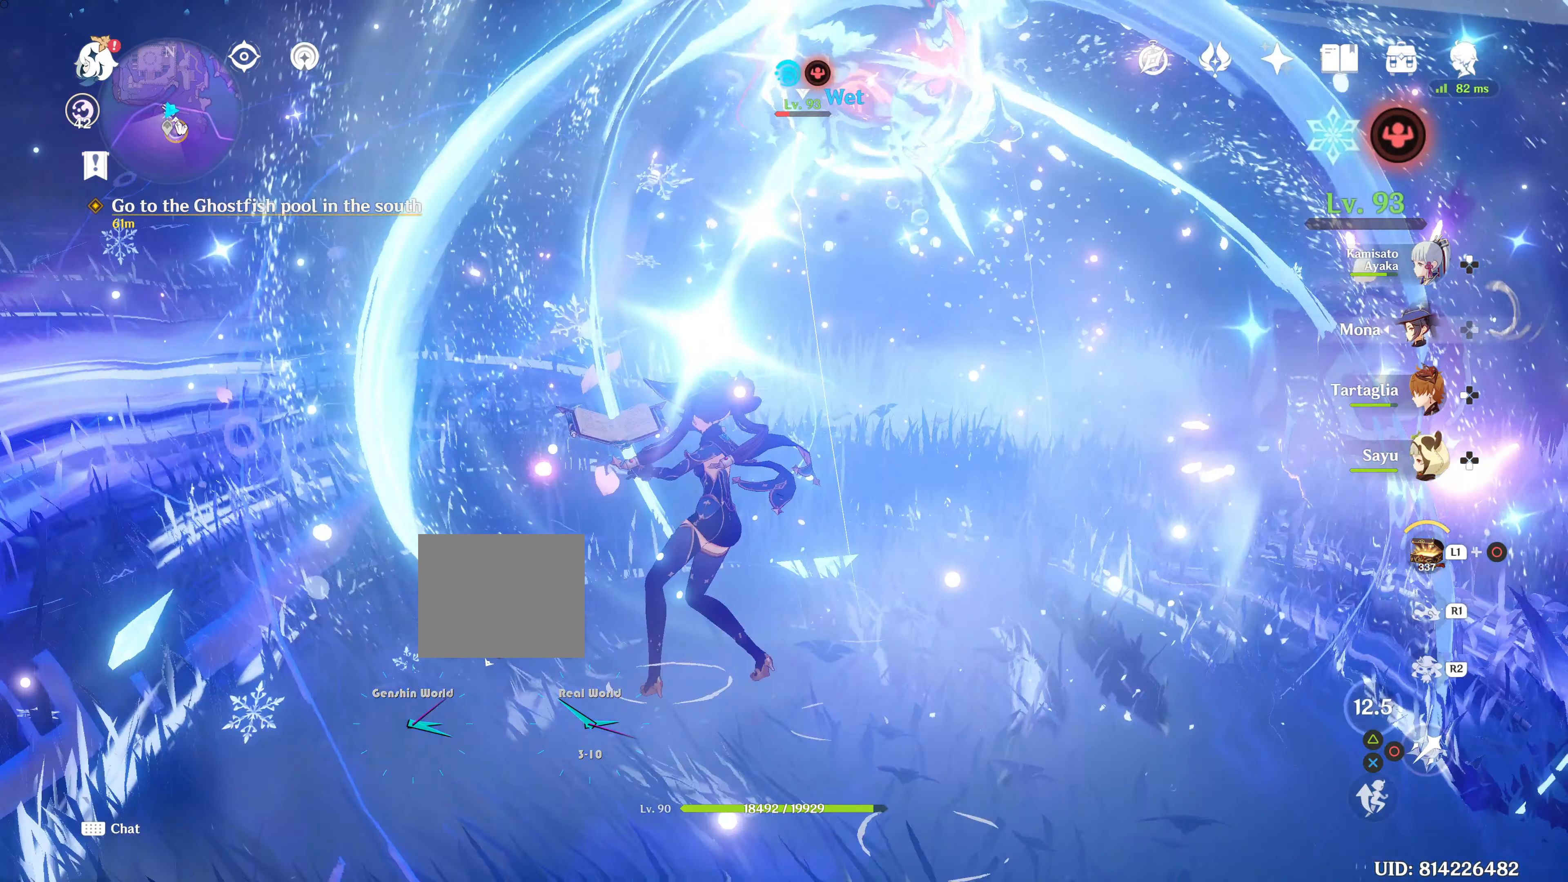
{"buttons": ["CIRCLE"], "left_stick": "up", "right_stick": "center", "events": [[17, "L1", "up"], [17, "right_stick", "center"], [67, "DPAD_LEFT", "up"], [367, "CIRCLE", "down"]]}
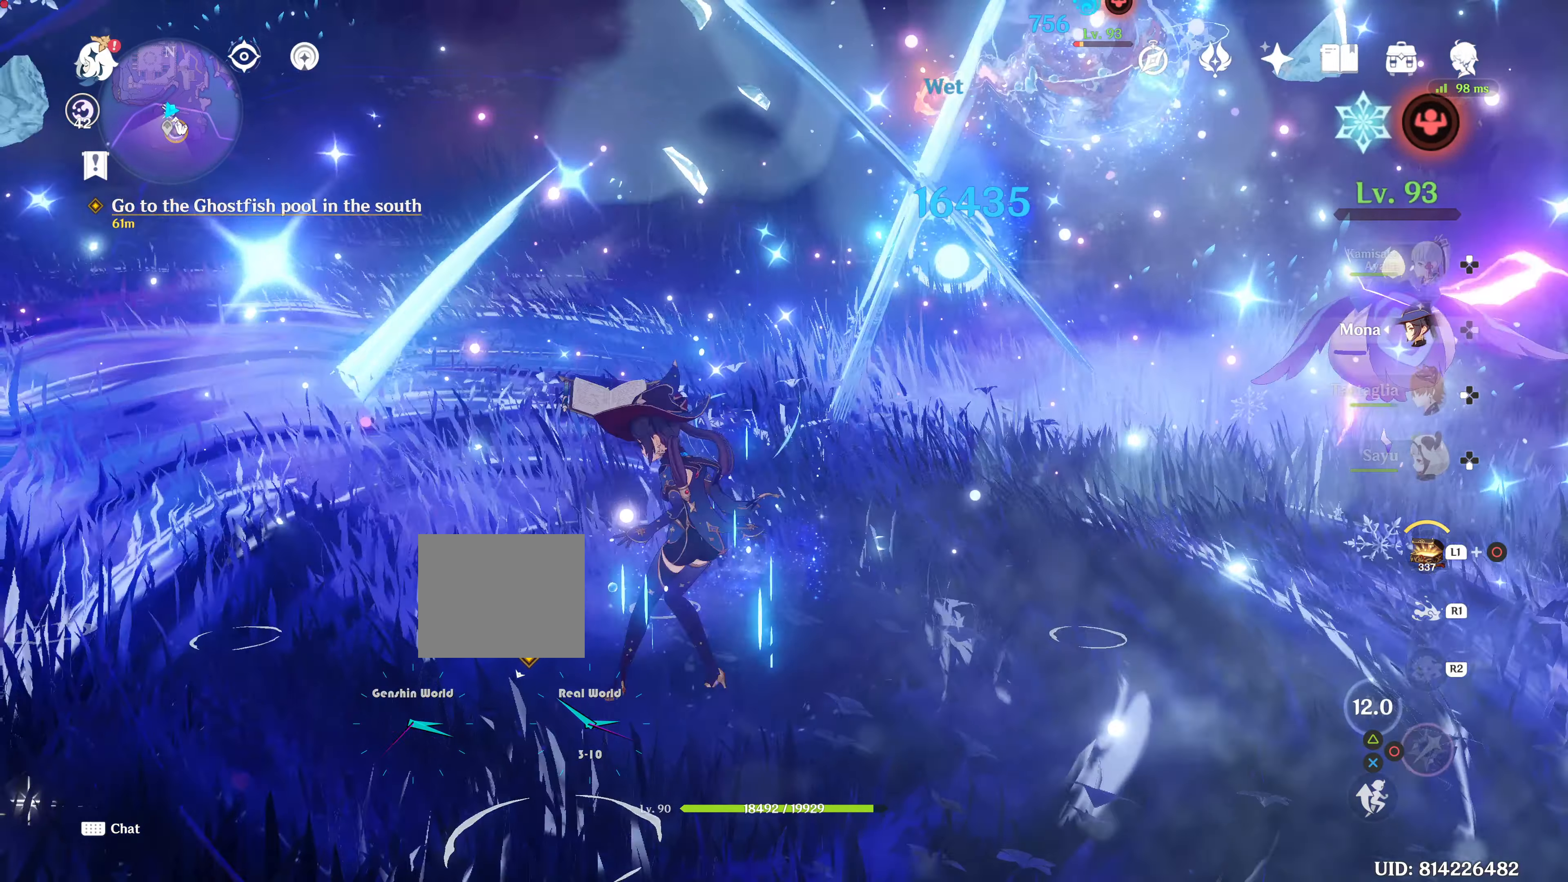
{"buttons": ["CIRCLE"], "left_stick": "up", "right_stick": "center", "events": []}
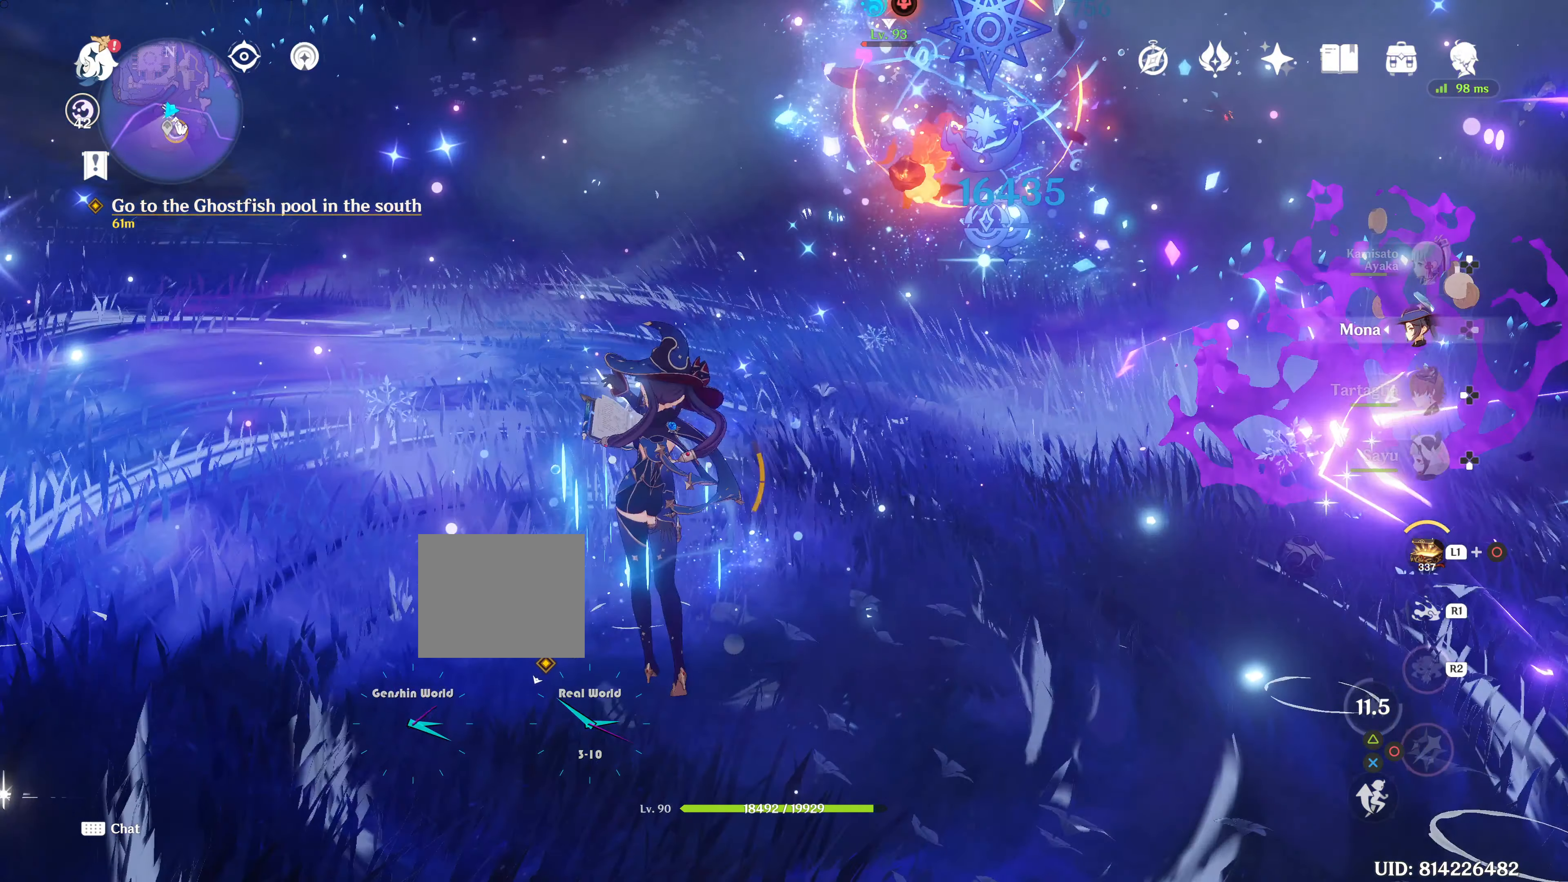
{"buttons": ["CIRCLE"], "left_stick": "up", "right_stick": "center"}
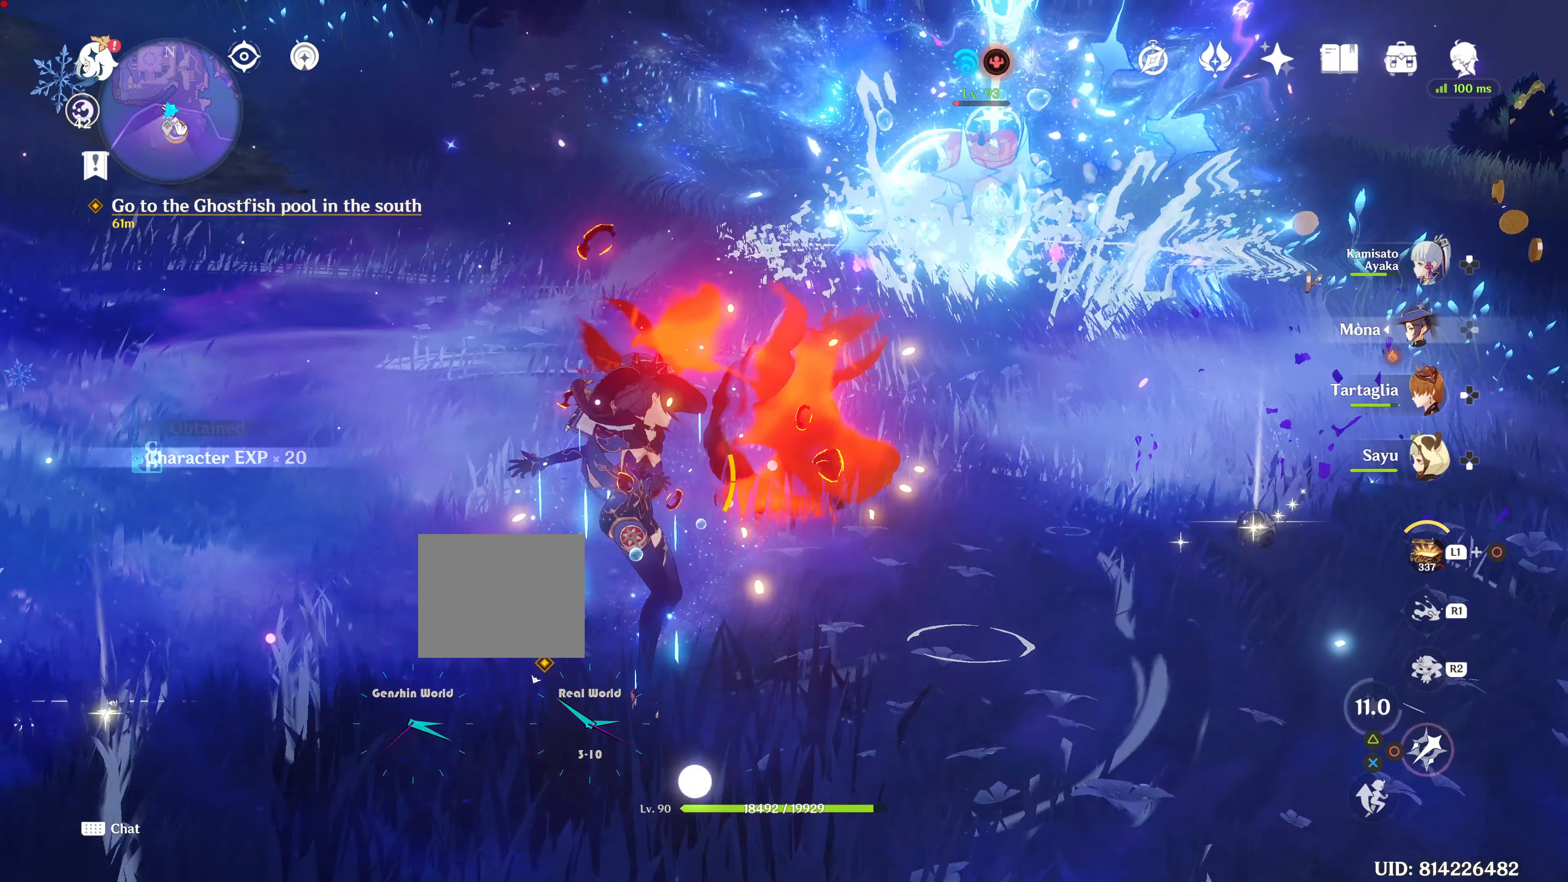
{"buttons": ["CIRCLE"], "left_stick": "up", "right_stick": "center", "events": [[250, "SQUARE", "down"], [317, "SQUARE", "up"], [450, "SELECT", "down"], [467, "SELECT", "up"]]}
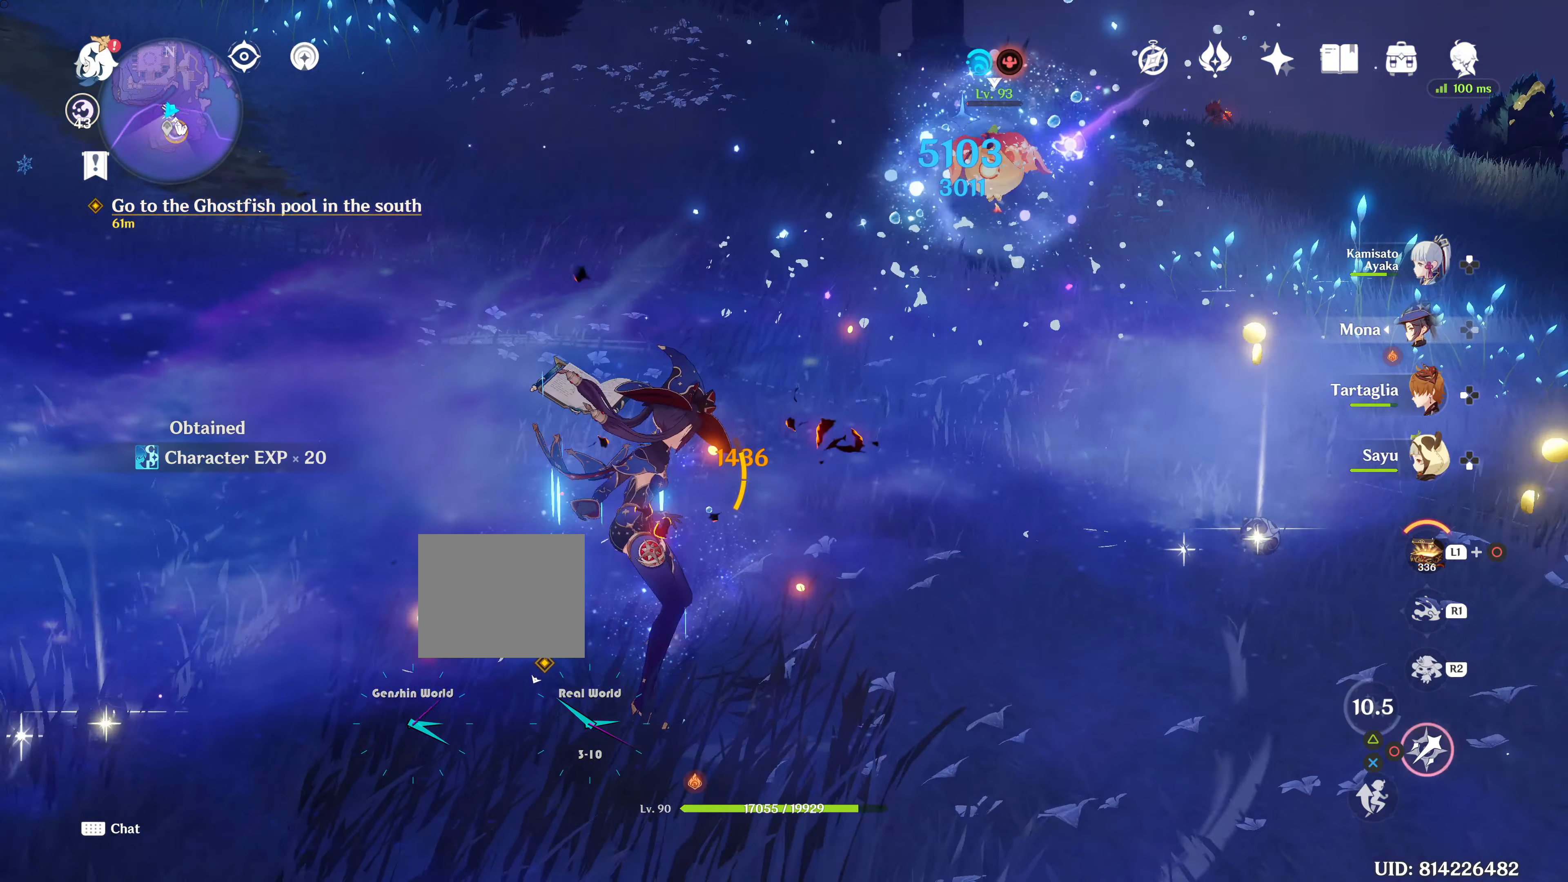
{"buttons": ["CIRCLE"], "left_stick": "up", "right_stick": "center"}
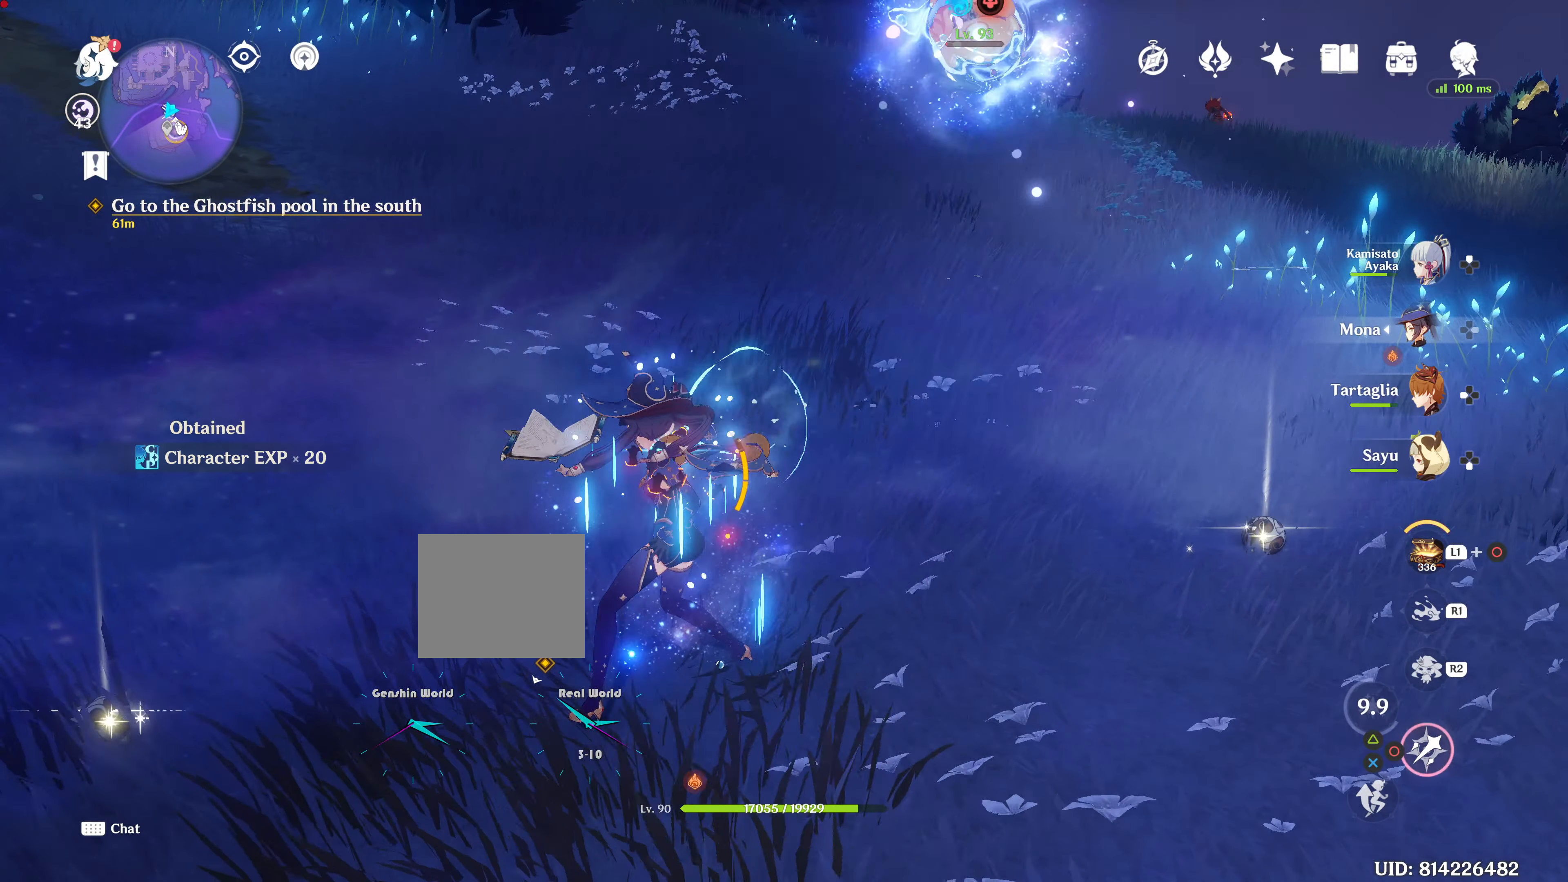
{"buttons": ["CIRCLE"], "left_stick": "up", "right_stick": "center", "events": [[183, "CIRCLE", "up"], [233, "CIRCLE", "down"], [233, "TRIANGLE", "down"], [283, "TRIANGLE", "up"]]}
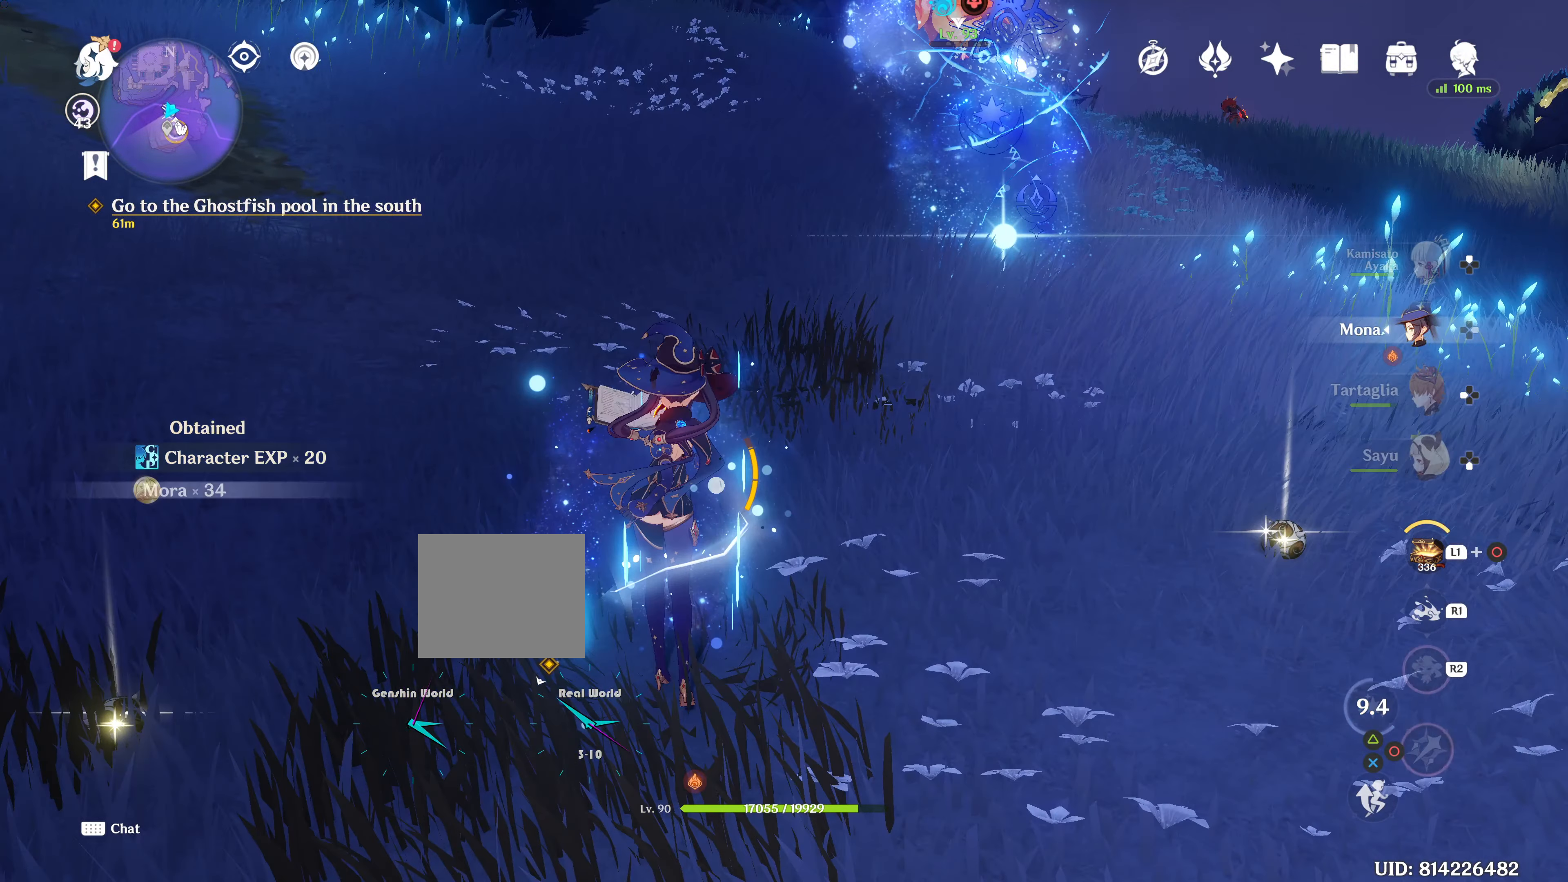
{"buttons": ["CIRCLE"], "left_stick": "up", "right_stick": "center", "events": []}
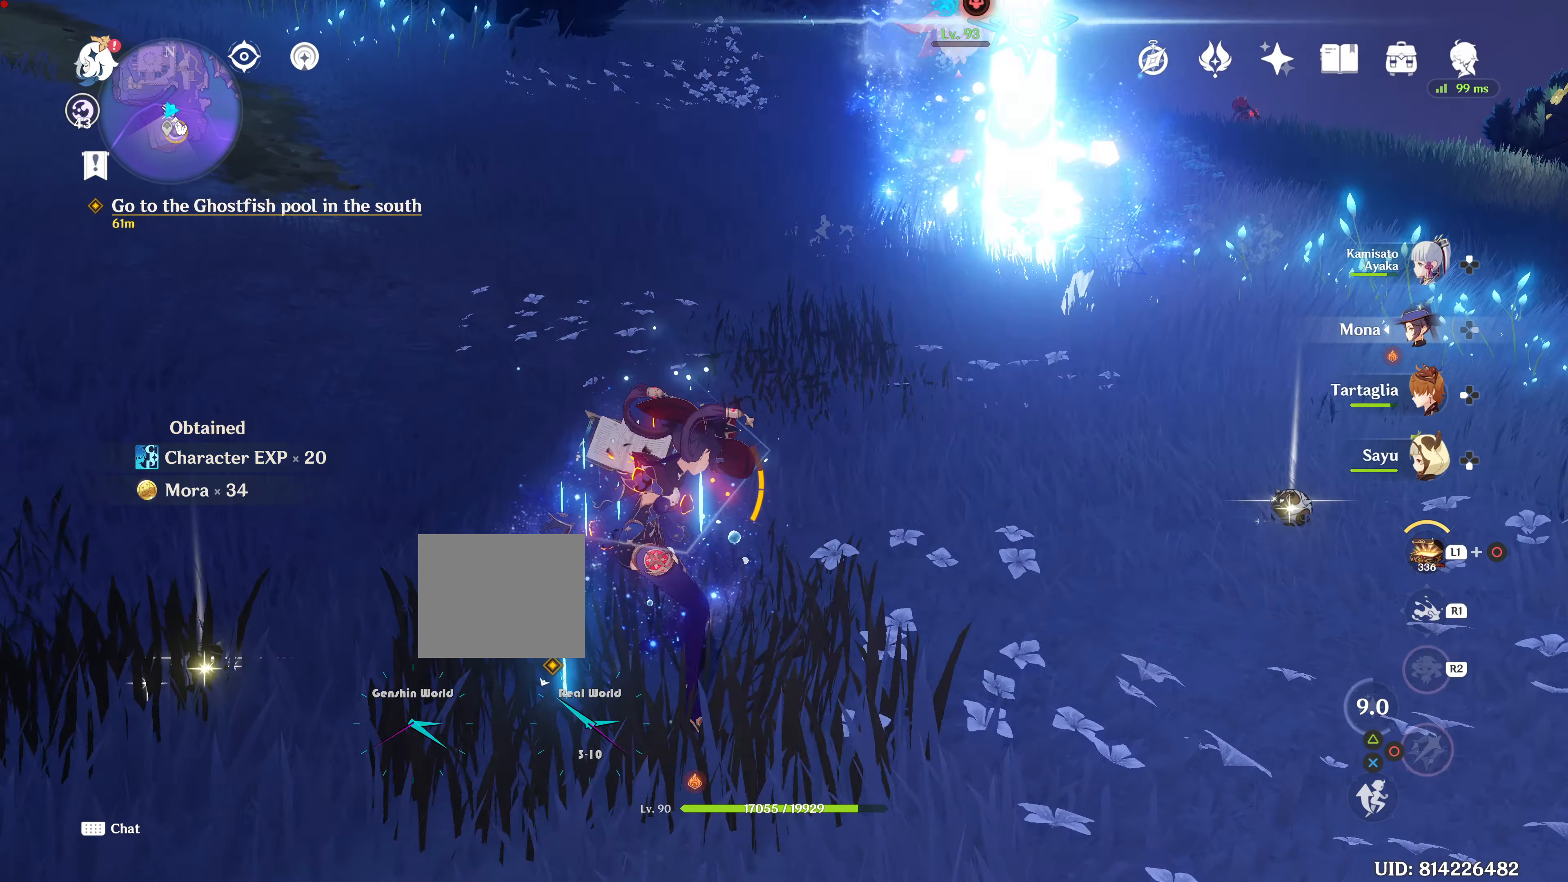
{"buttons": ["CROSS", "CIRCLE", "R2"], "left_stick": "up", "right_stick": "center"}
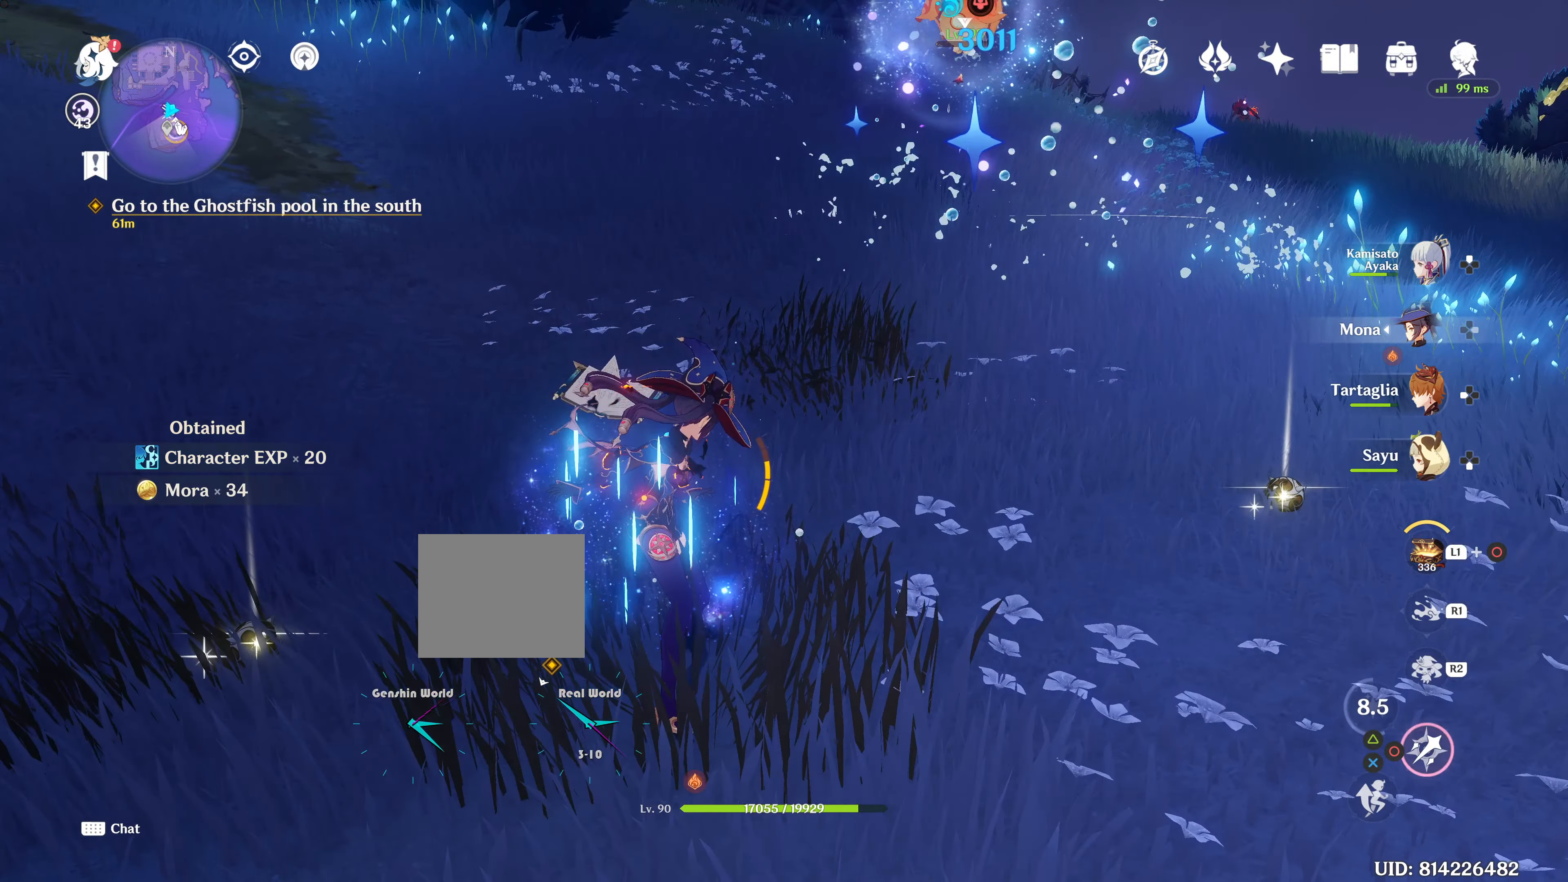
{"buttons": ["CIRCLE"], "left_stick": "up", "right_stick": "center", "events": [[50, "CROSS", "up"], [83, "R2", "up"]]}
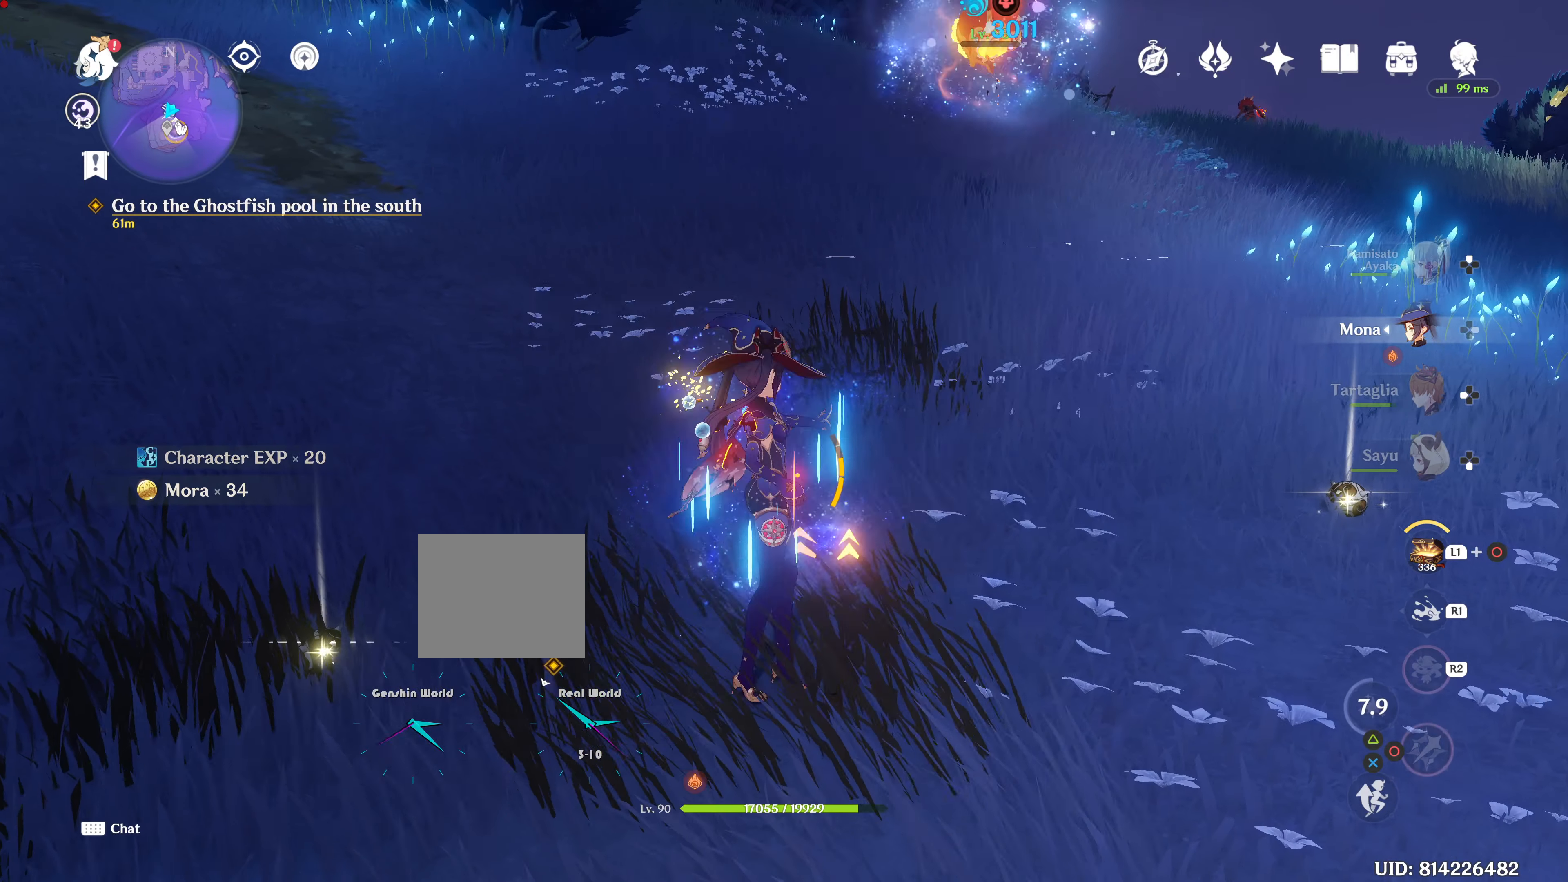
{"buttons": ["CIRCLE"], "left_stick": "up", "right_stick": "center", "events": []}